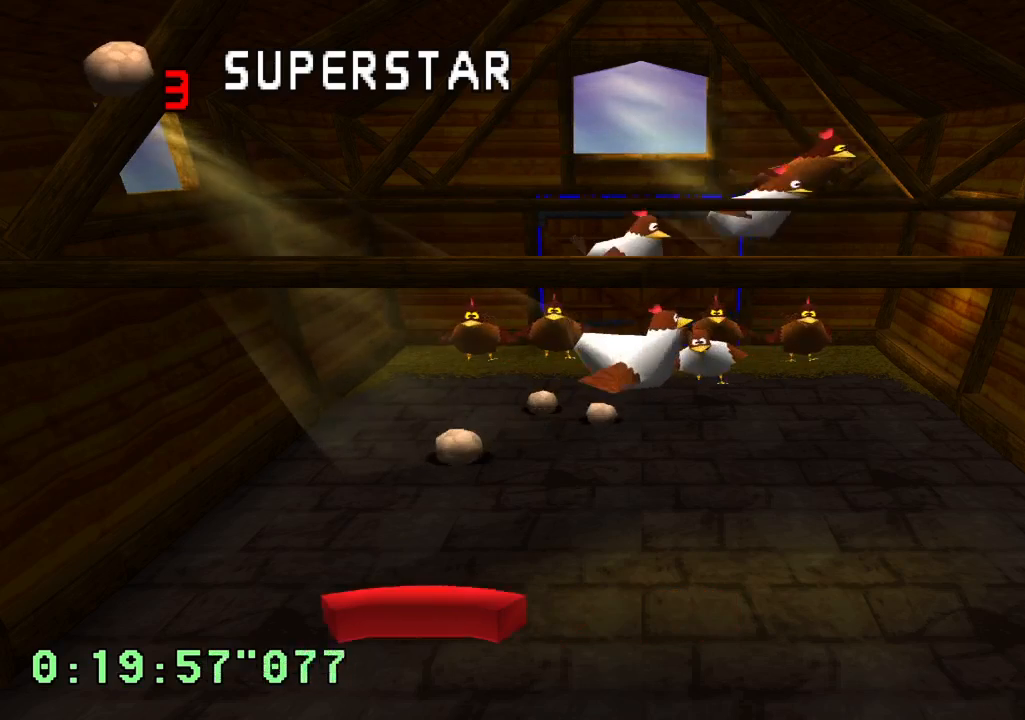
Gameplay with a controller (PlayStation layout); each line is a JSON object with the inputs held at the frame after it. "events" lists button and stick changes between this image and that frame as [ms after this image, input, new state], when the widget could be followed in between. Not read: L1 L3 R3.
{"buttons": [], "left_stick": "center", "right_stick": "center", "events": []}
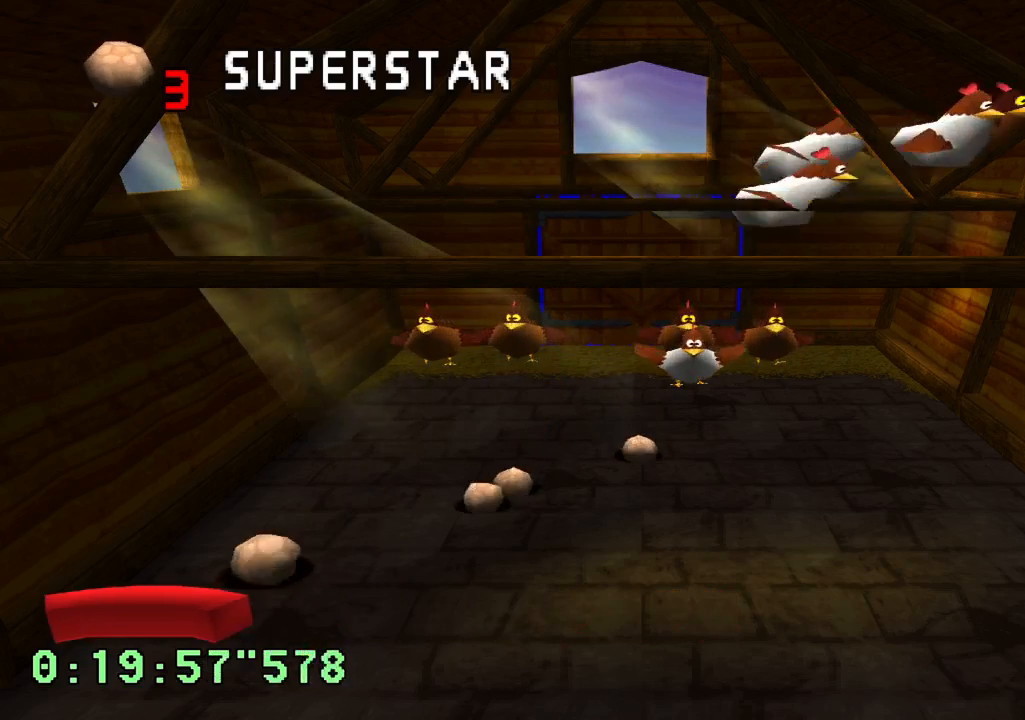
{"buttons": ["DPAD_RIGHT"], "left_stick": "center", "right_stick": "center", "events": [[17, "DPAD_RIGHT", "down"], [200, "DPAD_RIGHT", "up"], [300, "DPAD_RIGHT", "down"]]}
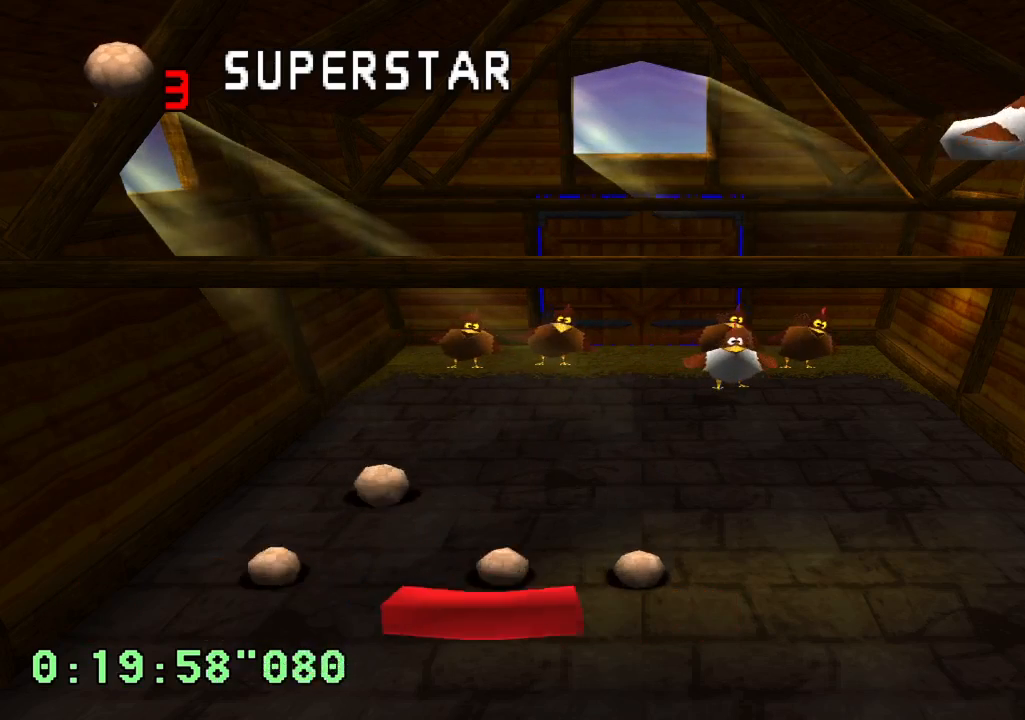
{"buttons": [], "left_stick": "center", "right_stick": "center", "events": [[17, "DPAD_RIGHT", "up"]]}
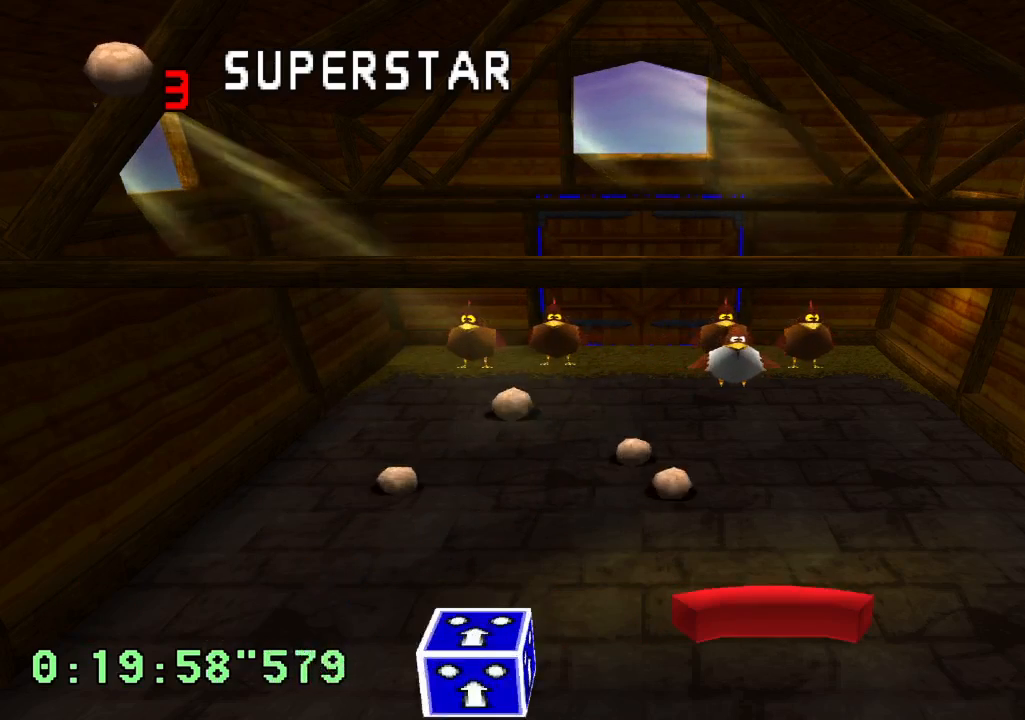
{"buttons": [], "left_stick": "center", "right_stick": "center", "events": []}
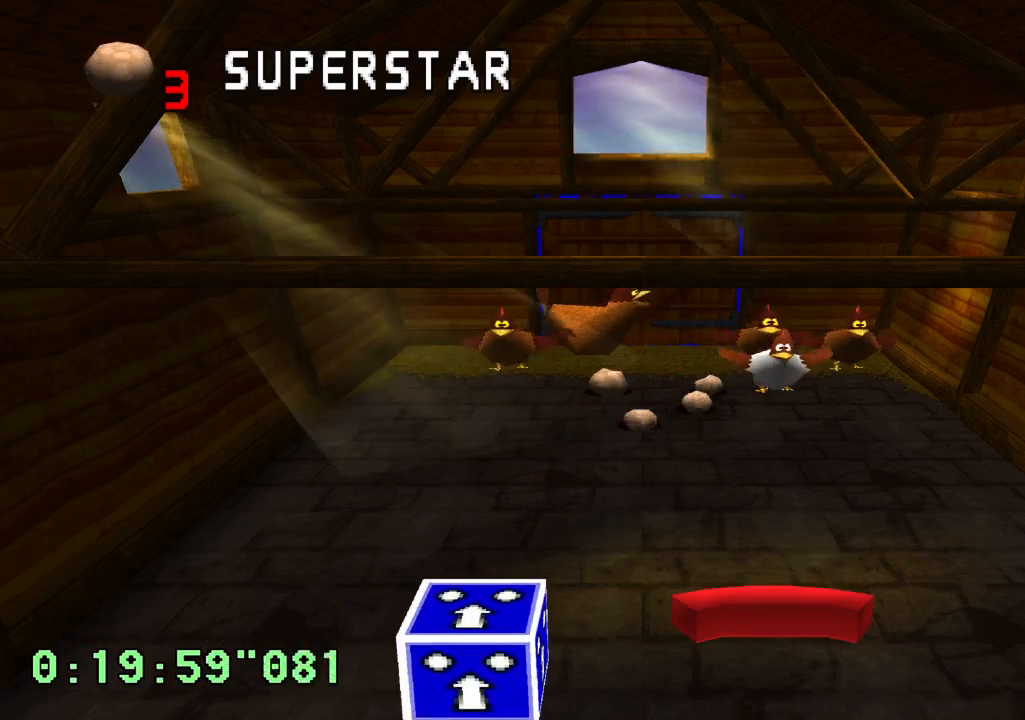
{"buttons": [], "left_stick": "center", "right_stick": "center", "events": []}
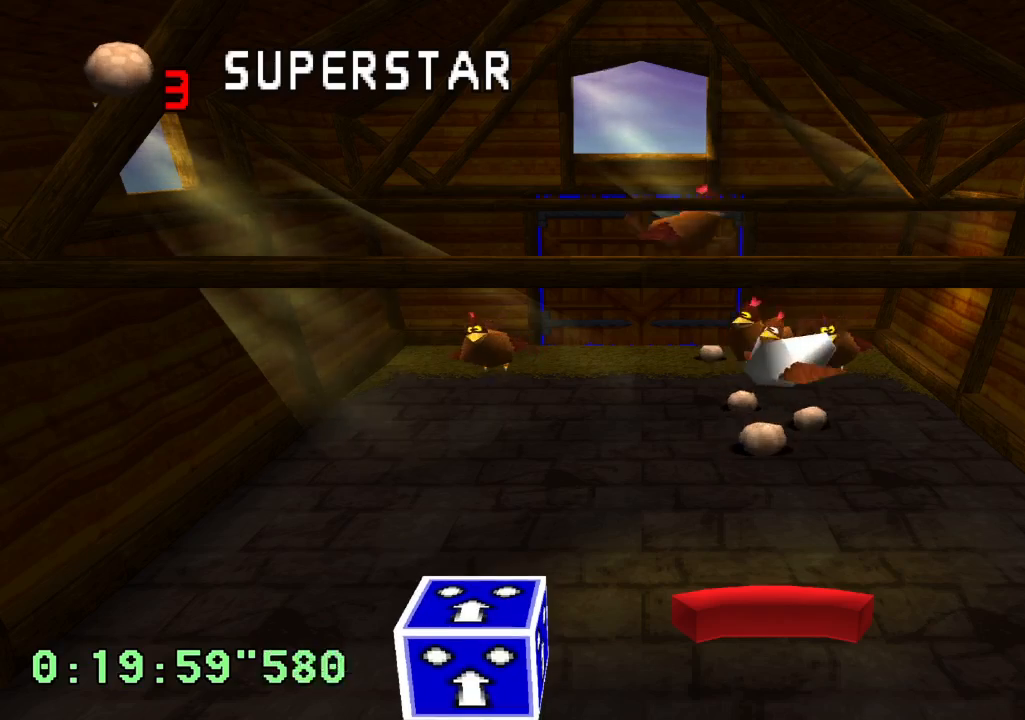
{"buttons": [], "left_stick": "center", "right_stick": "center", "events": [[133, "DPAD_RIGHT", "down"], [383, "DPAD_RIGHT", "up"]]}
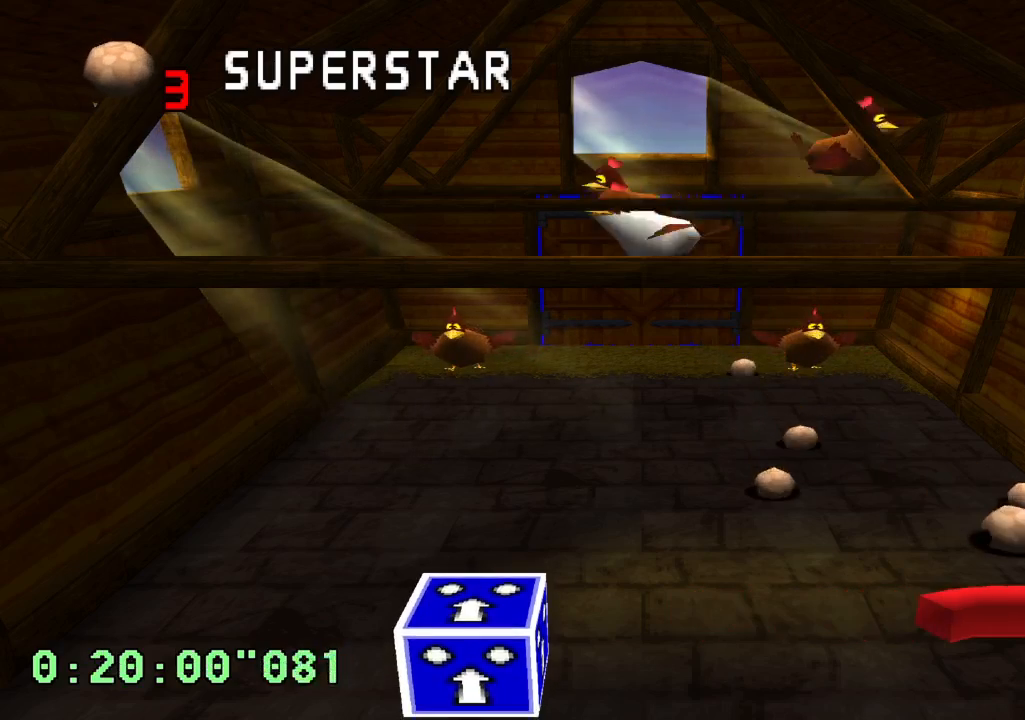
{"buttons": [], "left_stick": "center", "right_stick": "center", "events": [[167, "DPAD_LEFT", "down"], [317, "DPAD_LEFT", "up"]]}
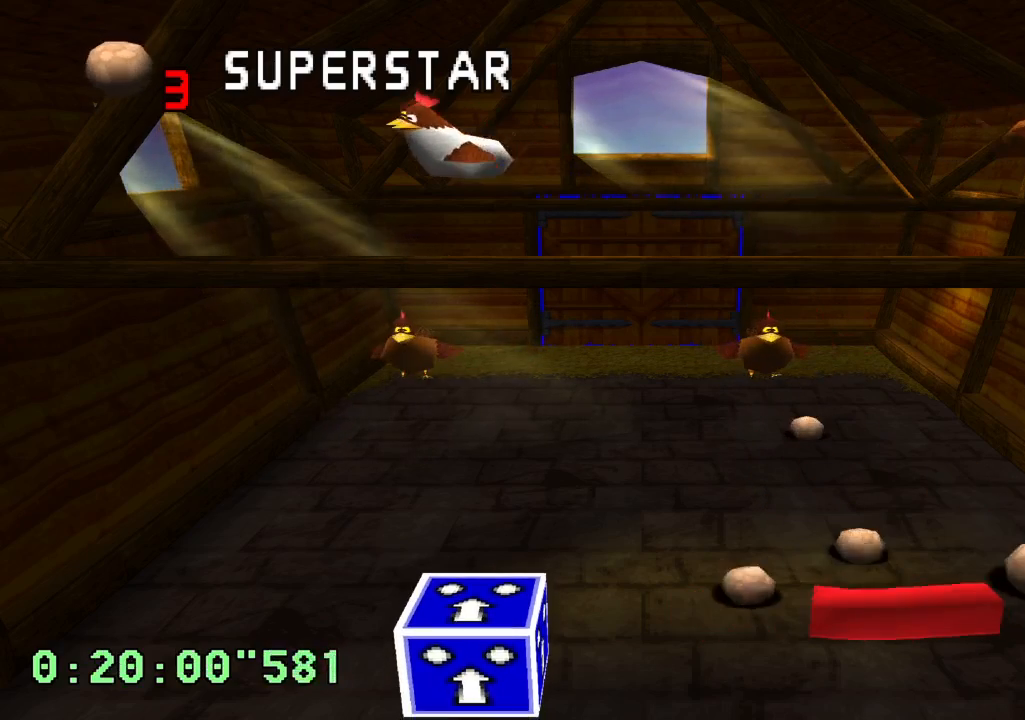
{"buttons": [], "left_stick": "center", "right_stick": "center", "events": [[50, "DPAD_RIGHT", "down"], [200, "DPAD_RIGHT", "up"]]}
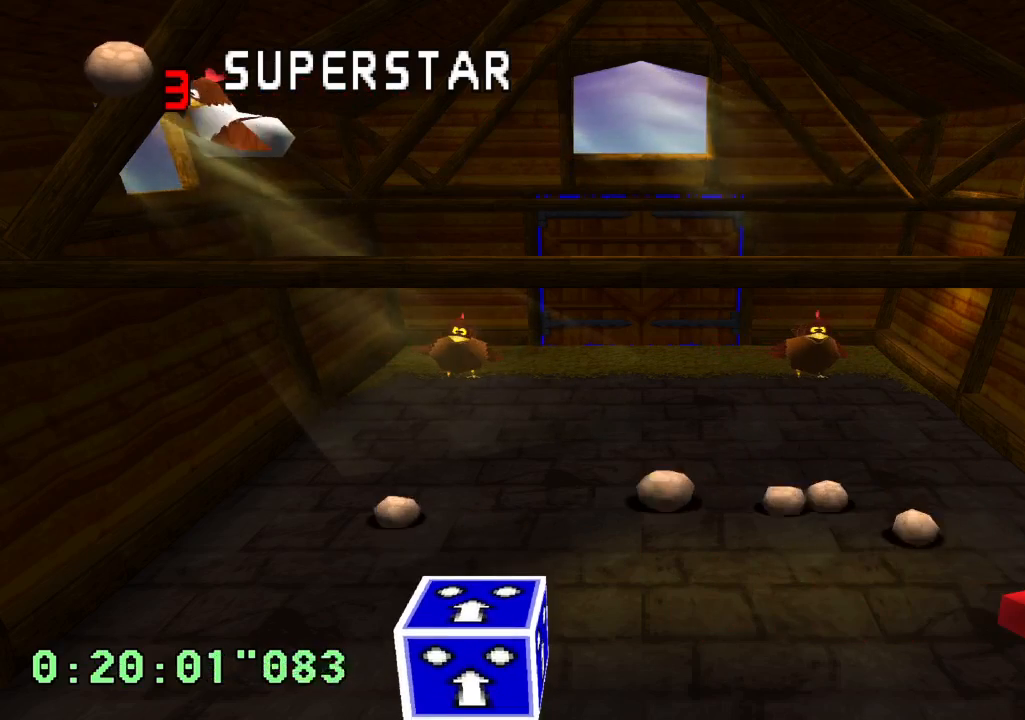
{"buttons": [], "left_stick": "center", "right_stick": "center", "events": [[100, "DPAD_LEFT", "down"], [283, "DPAD_LEFT", "up"]]}
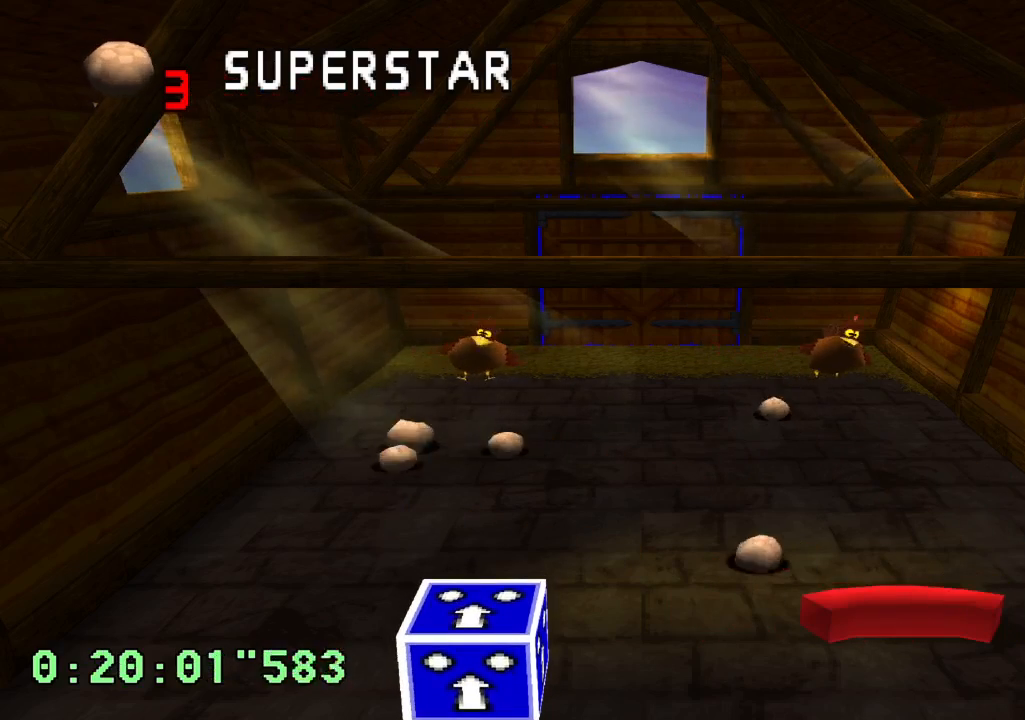
{"buttons": [], "left_stick": "center", "right_stick": "center", "events": []}
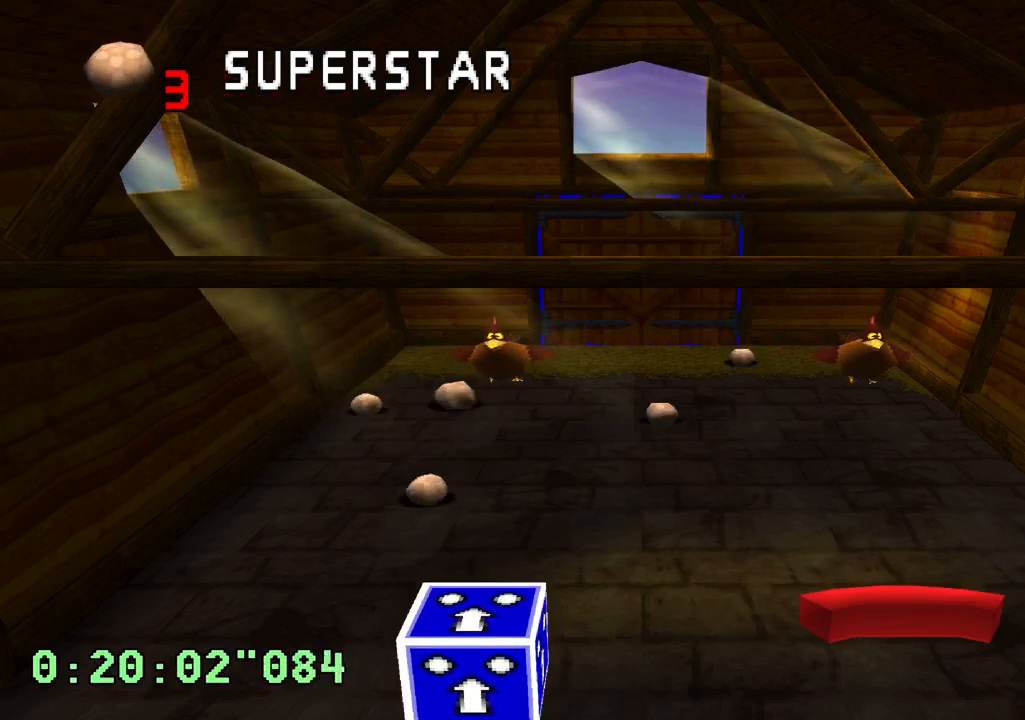
{"buttons": [], "left_stick": "center", "right_stick": "center", "events": [[350, "SQUARE", "down"], [417, "SQUARE", "up"]]}
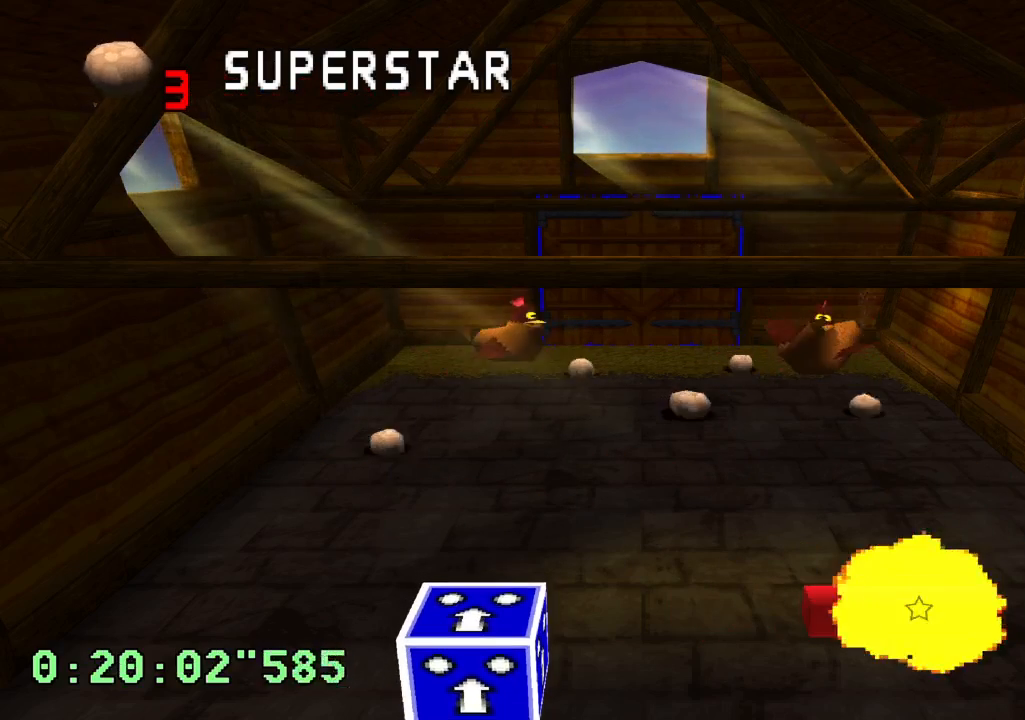
{"buttons": [], "left_stick": "center", "right_stick": "center", "events": [[17, "SQUARE", "down"], [83, "SQUARE", "up"]]}
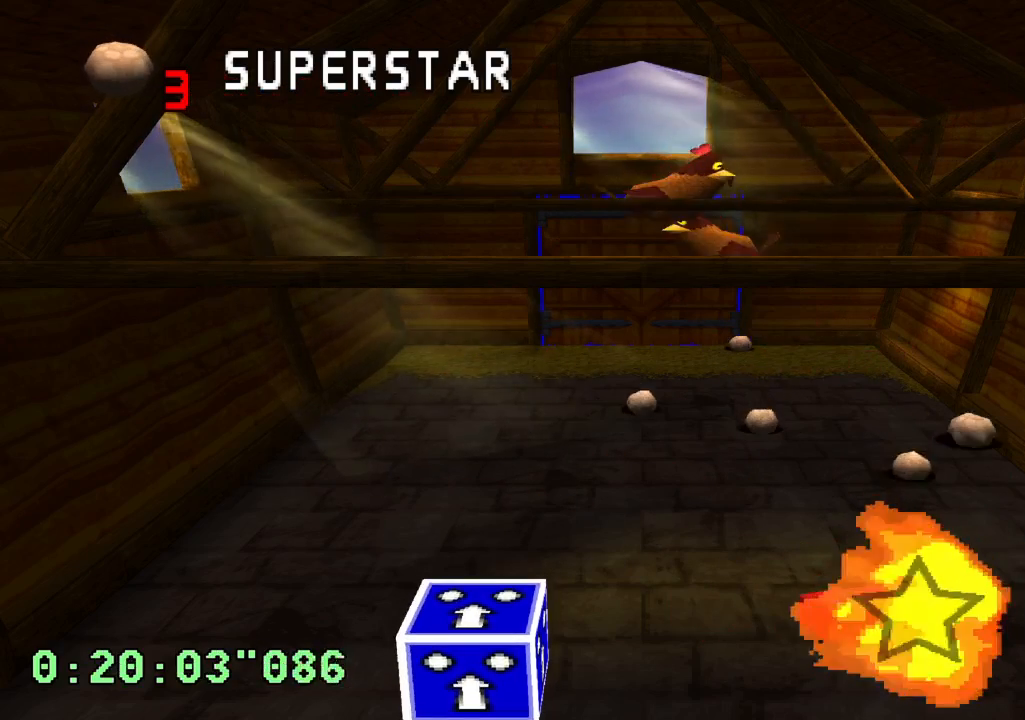
{"buttons": ["DPAD_RIGHT"], "left_stick": "center", "right_stick": "center", "events": [[117, "DPAD_LEFT", "down"], [333, "DPAD_LEFT", "up"], [450, "DPAD_RIGHT", "down"]]}
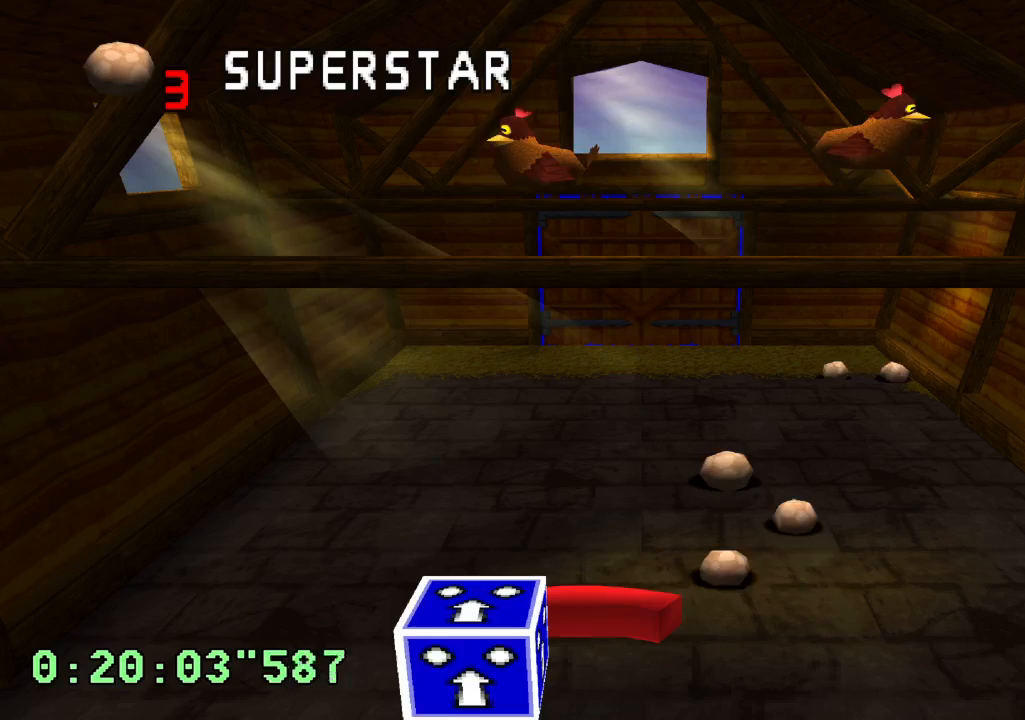
{"buttons": ["DPAD_LEFT"], "left_stick": "center", "right_stick": "center", "events": [[183, "DPAD_RIGHT", "up"], [267, "DPAD_LEFT", "down"]]}
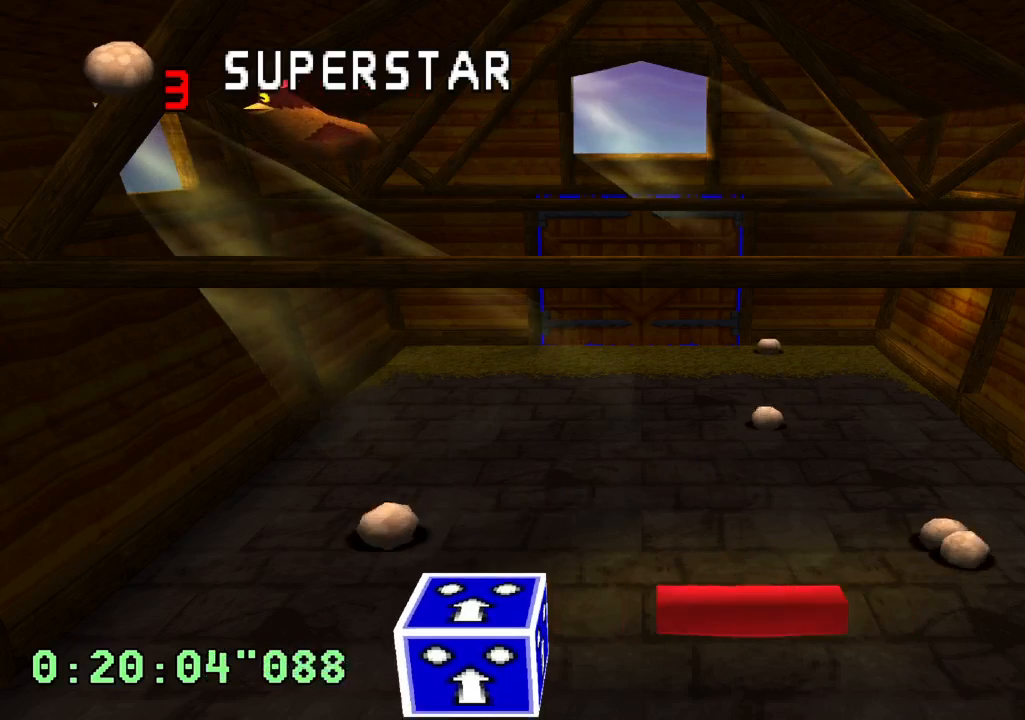
{"buttons": [], "left_stick": "center", "right_stick": "center", "events": [[183, "DPAD_LEFT", "up"], [367, "DPAD_RIGHT", "down"], [483, "DPAD_RIGHT", "up"]]}
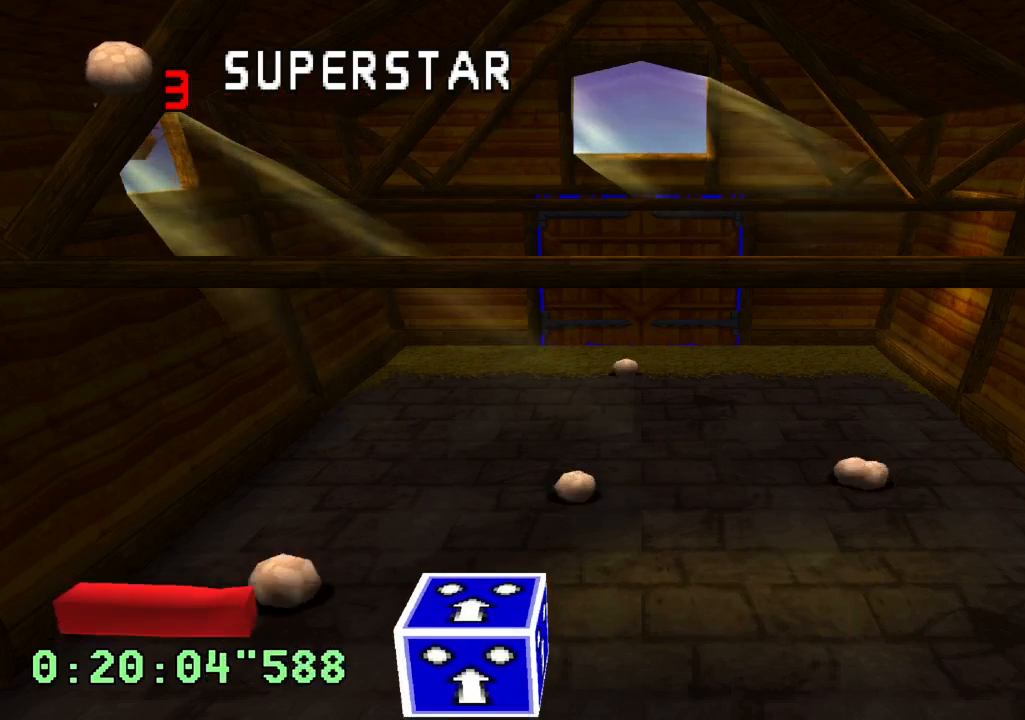
{"buttons": [], "left_stick": "center", "right_stick": "center", "events": [[250, "DPAD_LEFT", "down"], [433, "DPAD_LEFT", "up"]]}
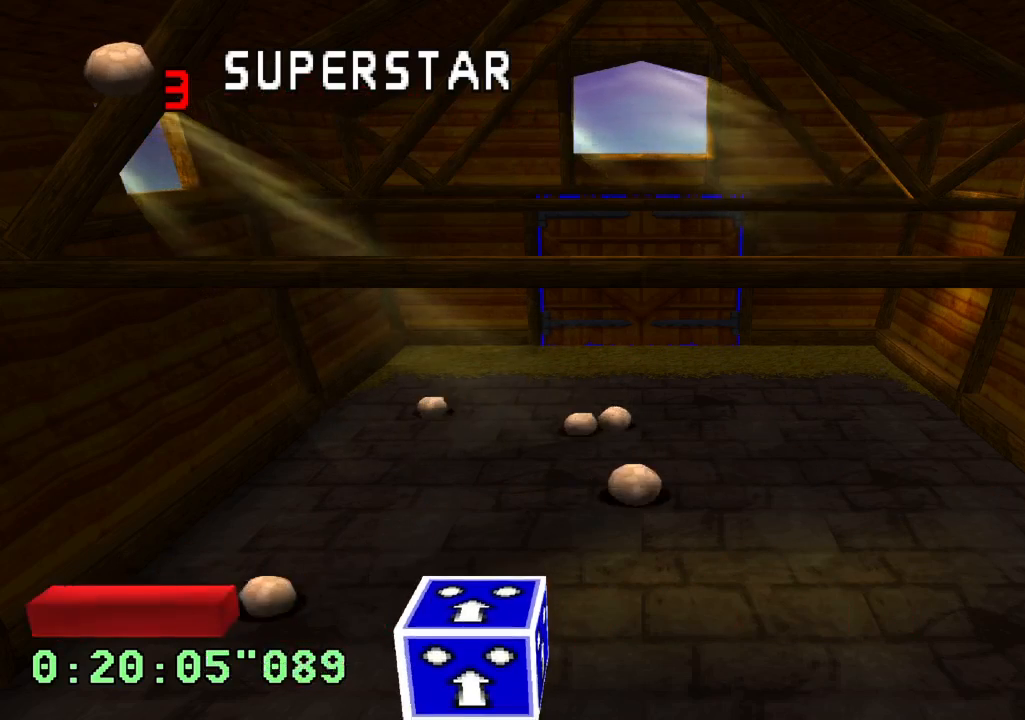
{"buttons": ["DPAD_RIGHT"], "left_stick": "center", "right_stick": "center", "events": [[333, "DPAD_RIGHT", "down"]]}
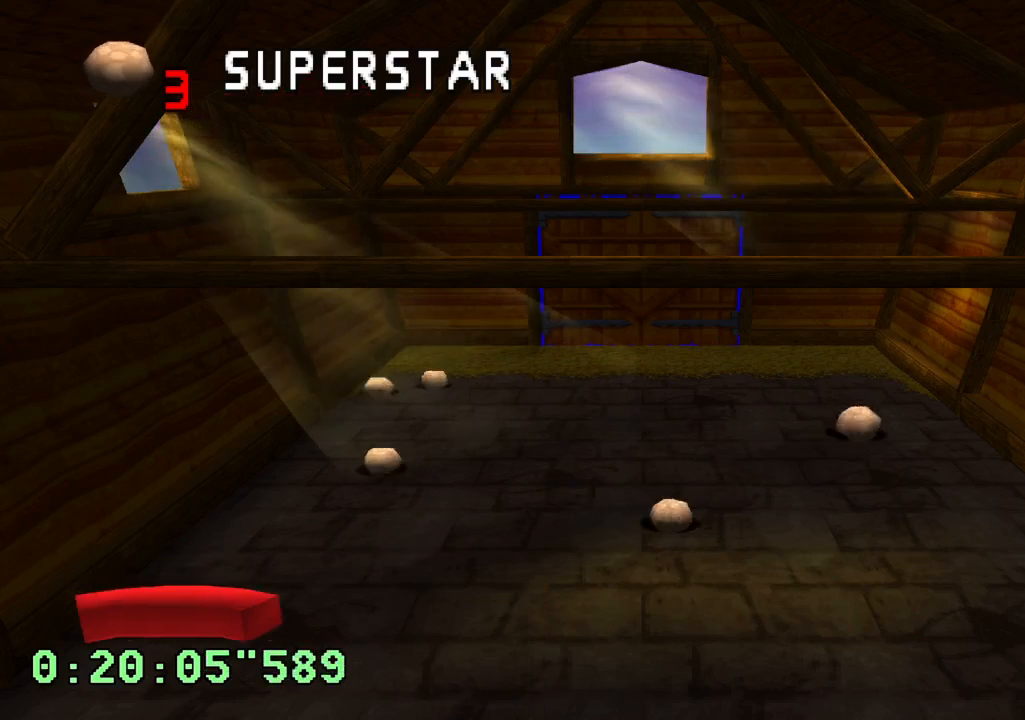
{"buttons": [], "left_stick": "center", "right_stick": "center", "events": [[67, "DPAD_RIGHT", "up"], [217, "DPAD_RIGHT", "down"], [367, "DPAD_RIGHT", "up"]]}
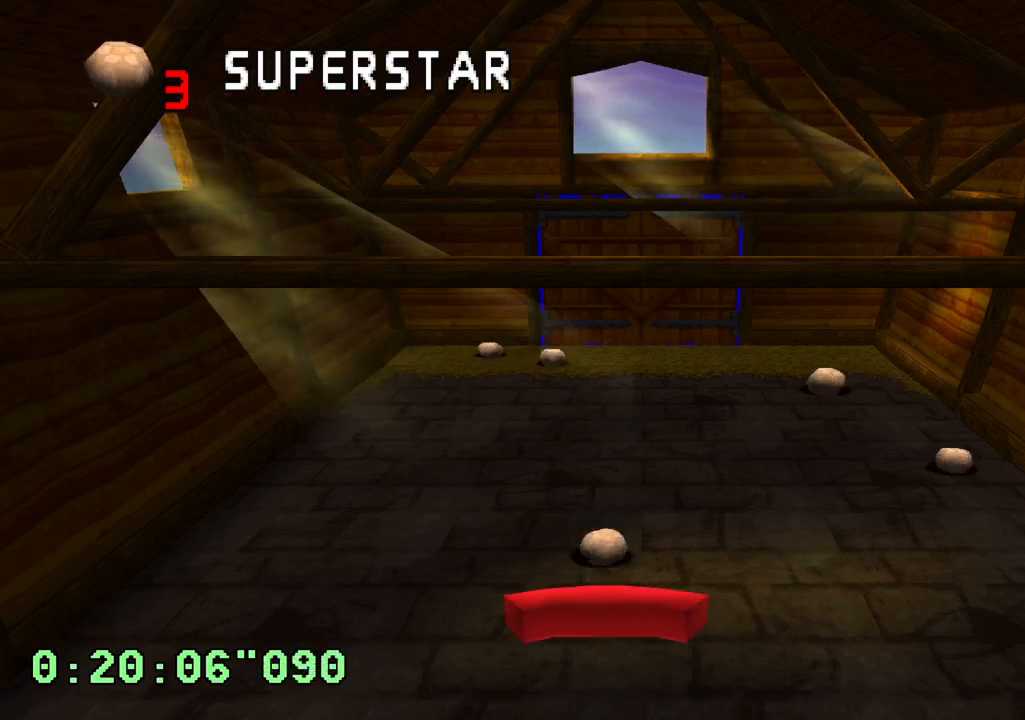
{"buttons": [], "left_stick": "center", "right_stick": "center", "events": [[83, "DPAD_RIGHT", "down"], [233, "DPAD_RIGHT", "up"], [383, "DPAD_RIGHT", "down"], [450, "DPAD_RIGHT", "up"]]}
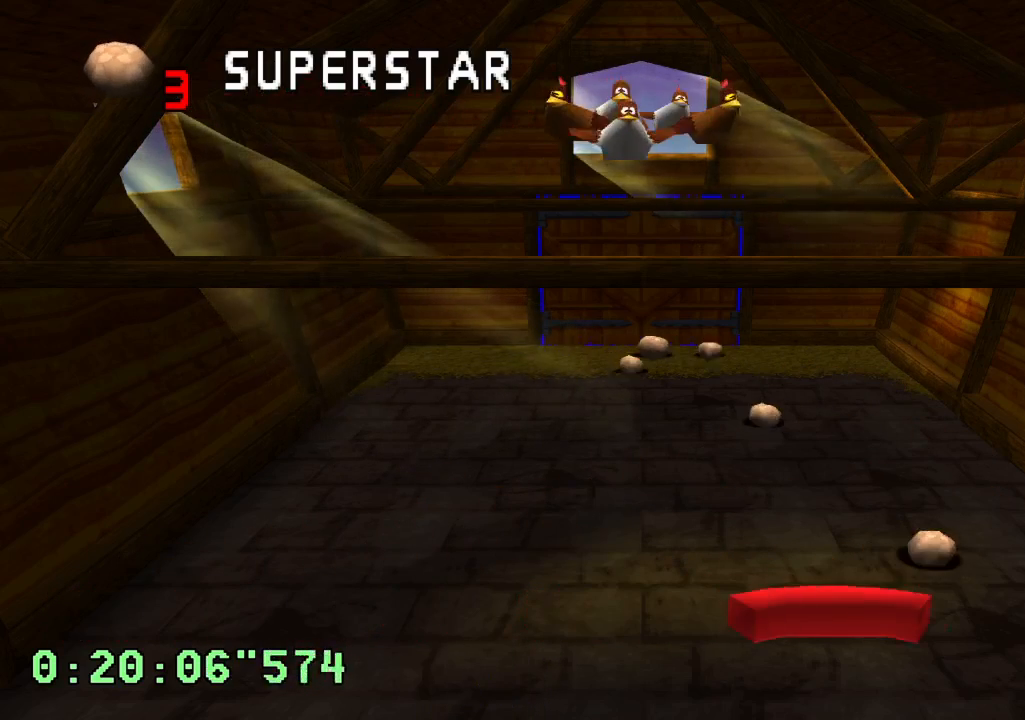
{"buttons": [], "left_stick": "center", "right_stick": "center", "events": []}
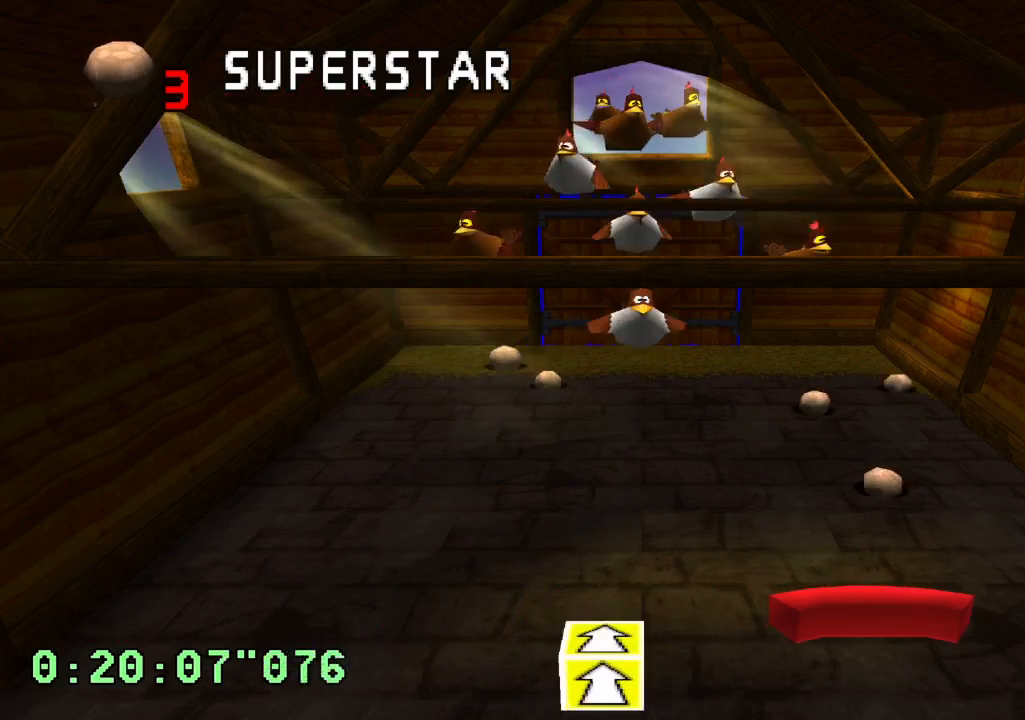
{"buttons": [], "left_stick": "center", "right_stick": "center", "events": [[350, "DPAD_LEFT", "down"], [483, "DPAD_LEFT", "up"]]}
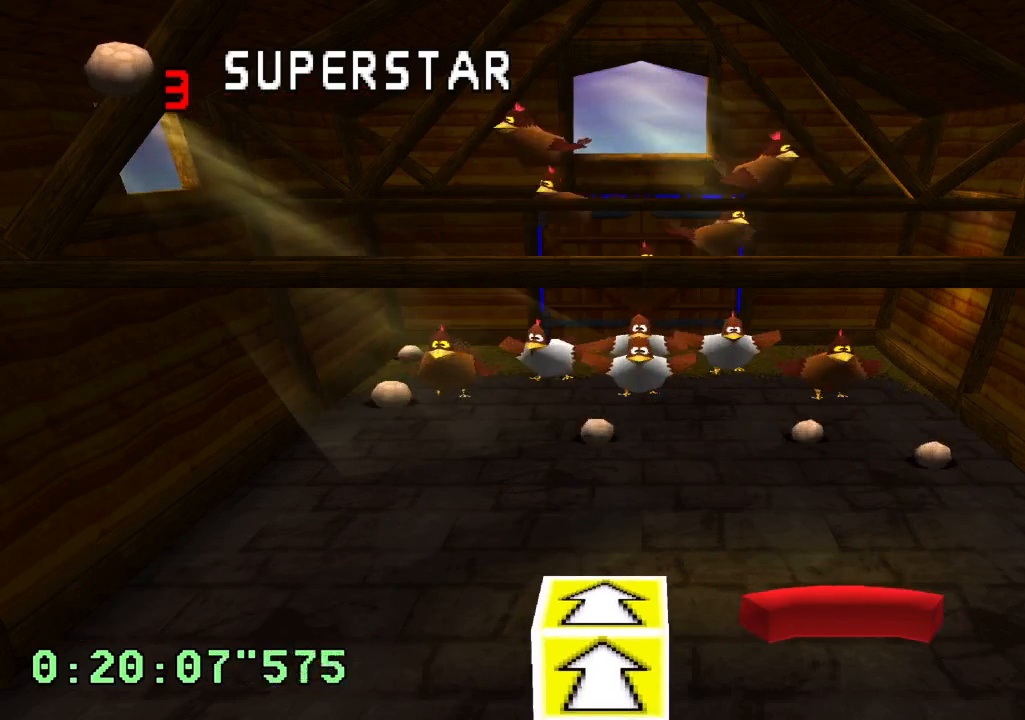
{"buttons": ["L2", "DPAD_LEFT"], "left_stick": "center", "right_stick": "center", "events": [[433, "L2", "down"], [450, "DPAD_LEFT", "down"]]}
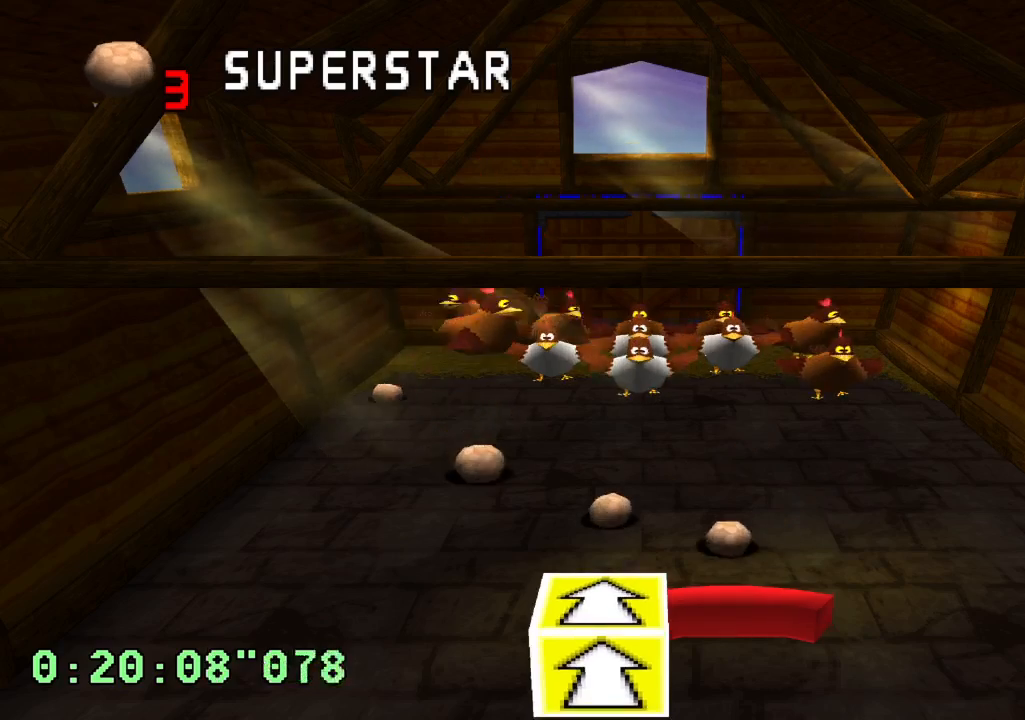
{"buttons": ["R1", "R2", "DPAD_RIGHT"], "left_stick": "center", "right_stick": "center", "events": [[200, "DPAD_LEFT", "up"], [233, "L2", "up"], [283, "DPAD_RIGHT", "down"], [300, "R2", "down"], [317, "R1", "down"]]}
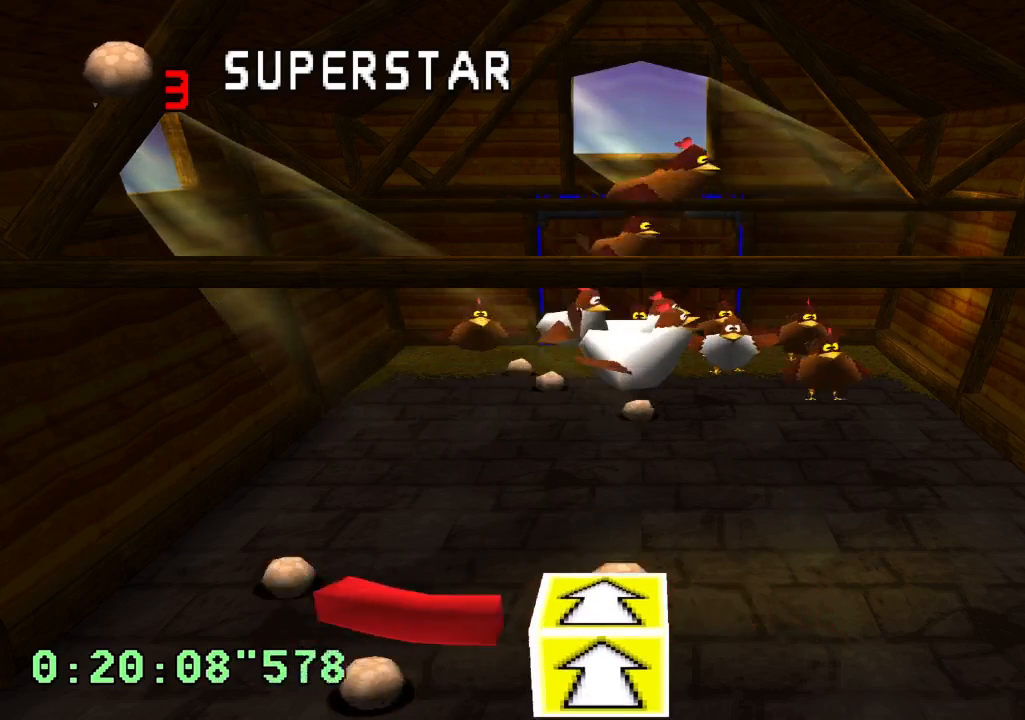
{"buttons": [], "left_stick": "center", "right_stick": "center", "events": [[133, "DPAD_RIGHT", "up"], [167, "R1", "up"], [167, "R2", "up"], [317, "DPAD_LEFT", "down"], [433, "DPAD_LEFT", "up"]]}
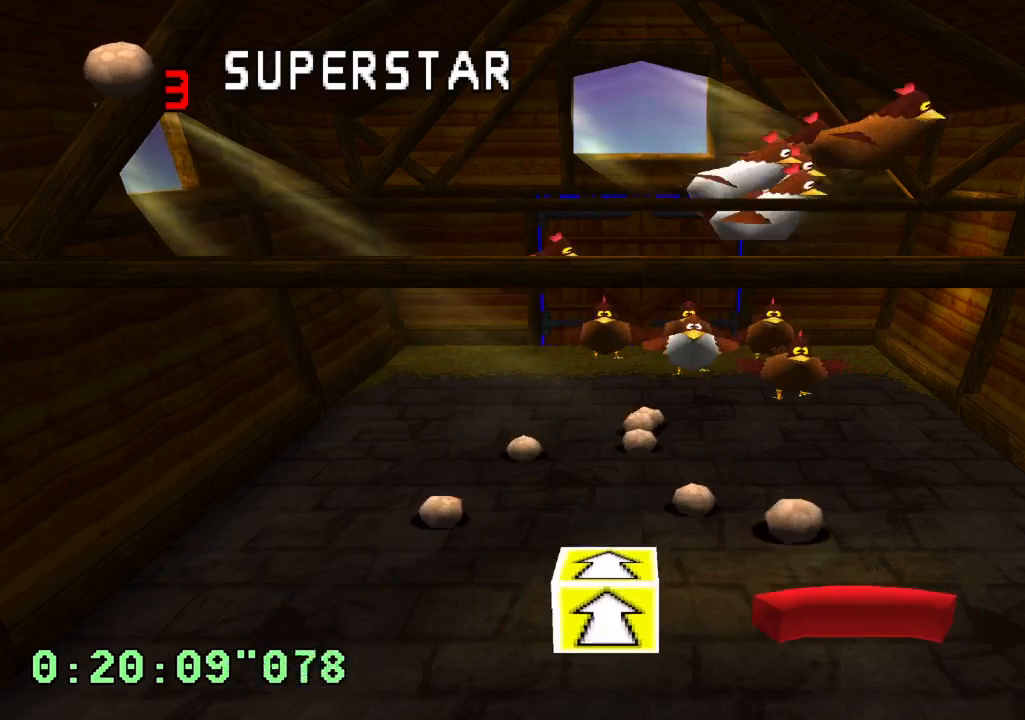
{"buttons": [], "left_stick": "center", "right_stick": "center", "events": [[200, "DPAD_LEFT", "down"], [267, "DPAD_UP", "down"], [333, "DPAD_UP", "up"], [400, "DPAD_LEFT", "up"]]}
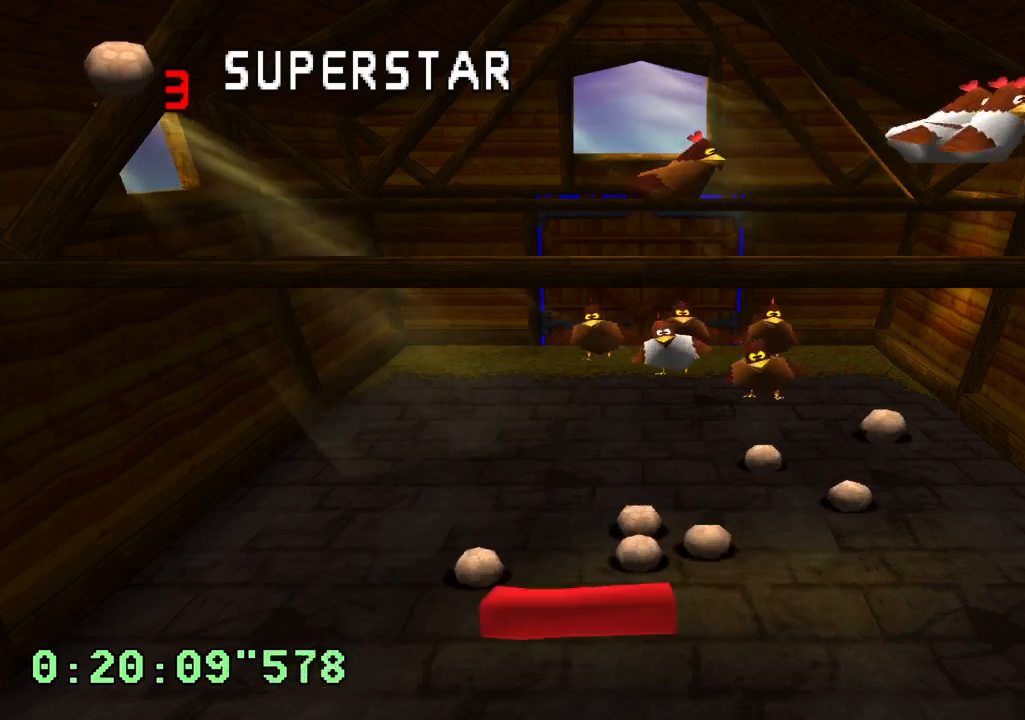
{"buttons": [], "left_stick": "center", "right_stick": "center", "events": [[100, "DPAD_RIGHT", "down"], [500, "DPAD_RIGHT", "up"]]}
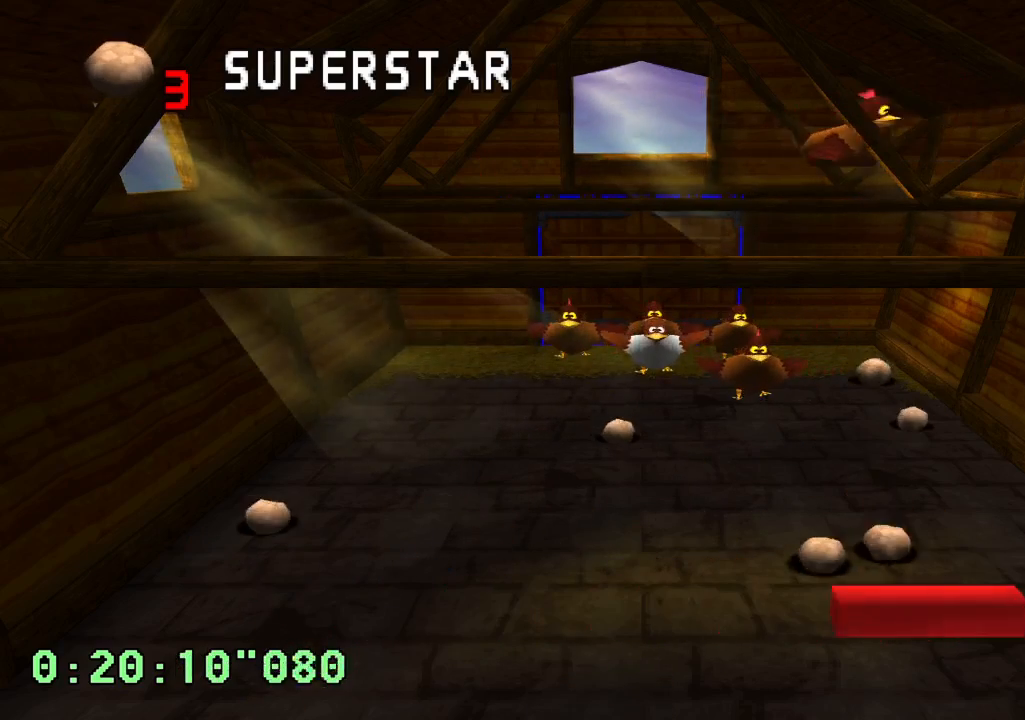
{"buttons": [], "left_stick": "center", "right_stick": "center", "events": [[150, "DPAD_LEFT", "down"], [400, "DPAD_LEFT", "up"]]}
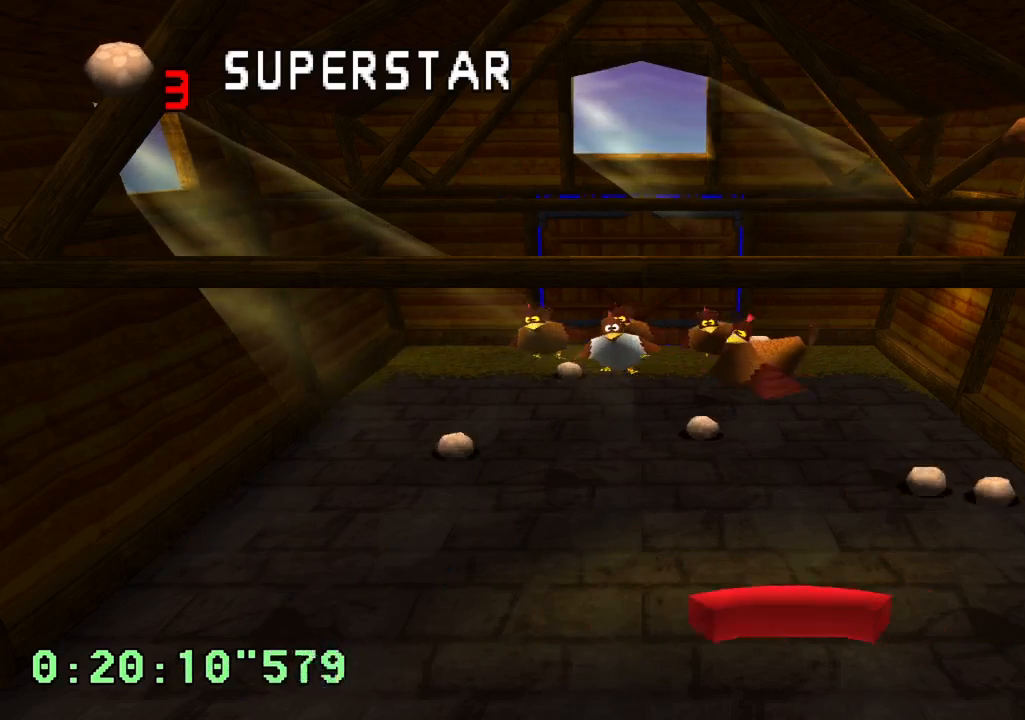
{"buttons": [], "left_stick": "center", "right_stick": "center", "events": [[167, "DPAD_LEFT", "down"], [483, "DPAD_LEFT", "up"]]}
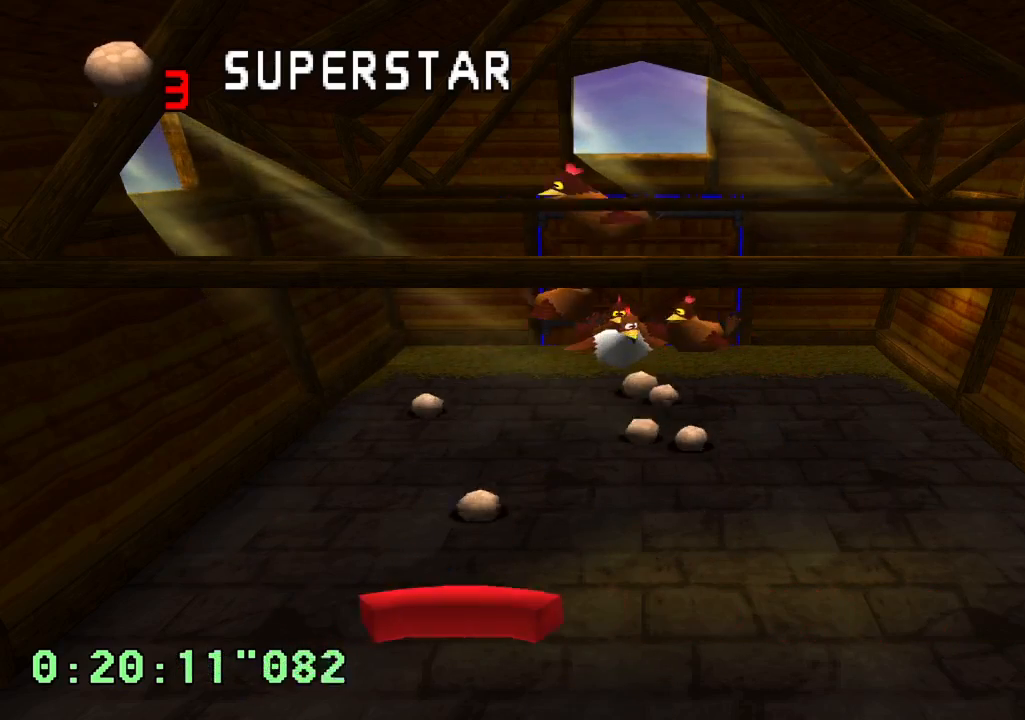
{"buttons": [], "left_stick": "center", "right_stick": "center", "events": [[283, "DPAD_LEFT", "down"], [400, "DPAD_LEFT", "up"]]}
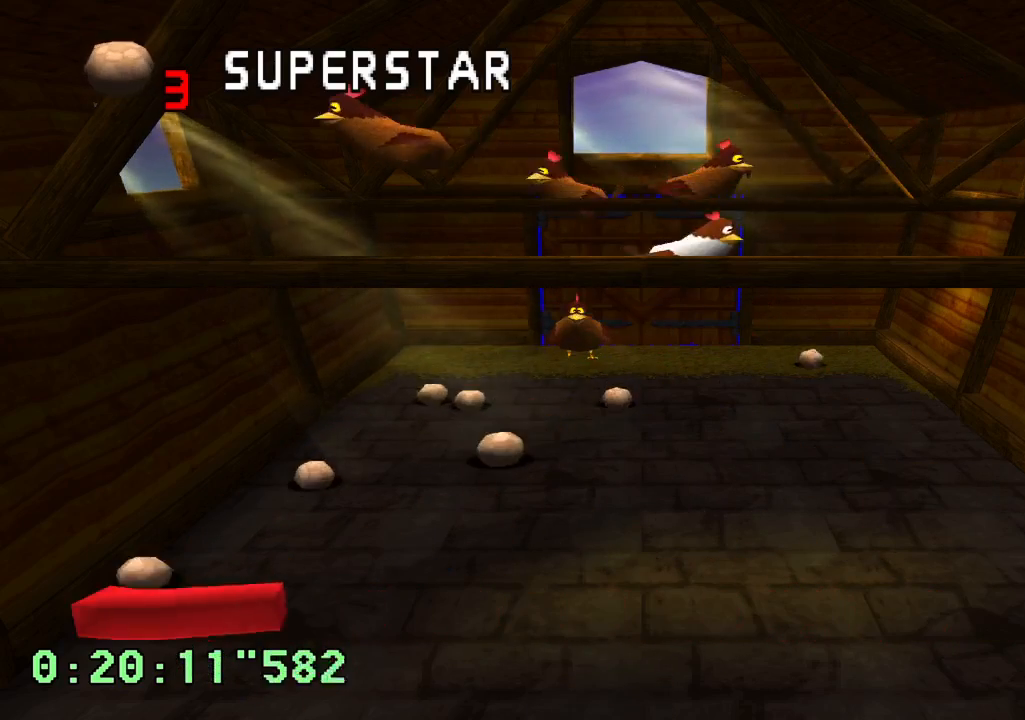
{"buttons": ["DPAD_LEFT"], "left_stick": "center", "right_stick": "center", "events": [[33, "DPAD_RIGHT", "down"], [217, "DPAD_RIGHT", "up"], [383, "DPAD_LEFT", "down"]]}
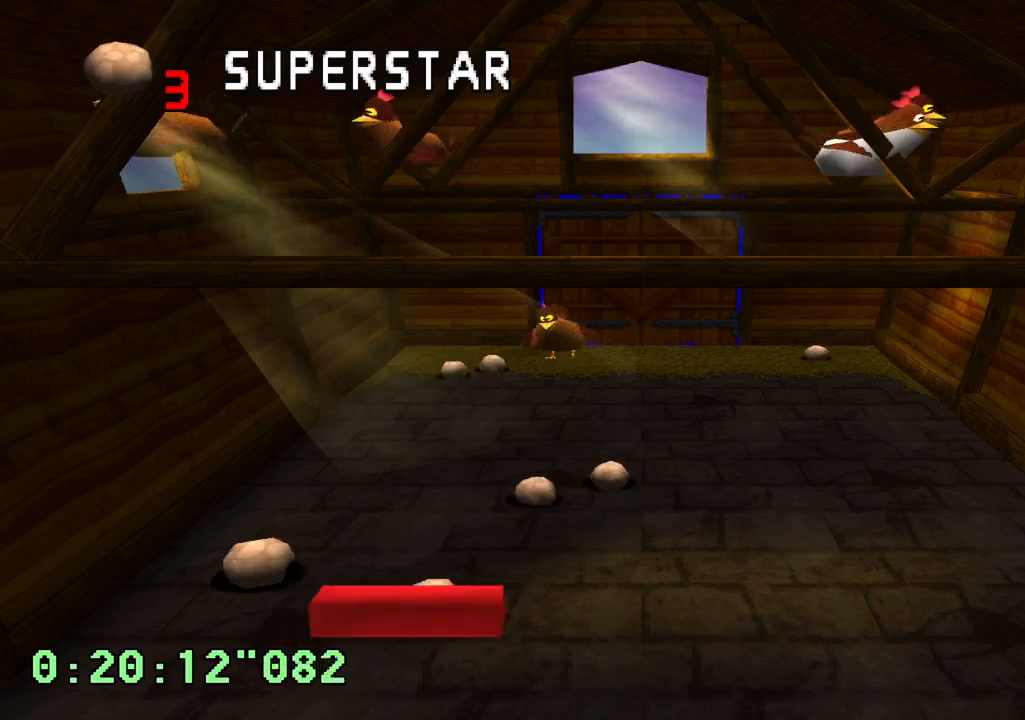
{"buttons": ["DPAD_RIGHT"], "left_stick": "center", "right_stick": "center", "events": [[33, "DPAD_LEFT", "up"], [133, "DPAD_RIGHT", "down"]]}